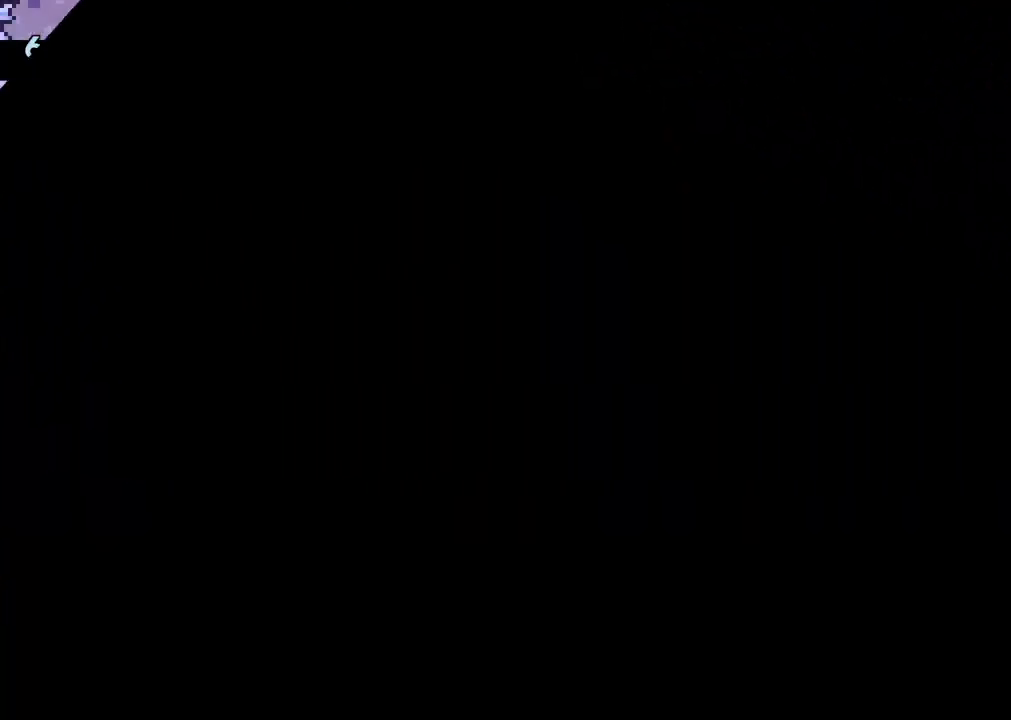
Gameplay with a controller (Nintendo layout); each line is a JSON object with the inputs held at the frame after it (dt_ms = milliseconds from this image to that frame). "events" lists button and stick changes between this image and that frame as [ms after this image, input, new state], when the widget could be followed in between. Not read: HOME L3 R3 START X.
{"dt_ms": 500, "buttons": [], "left_stick": "center", "right_stick": "center", "events": []}
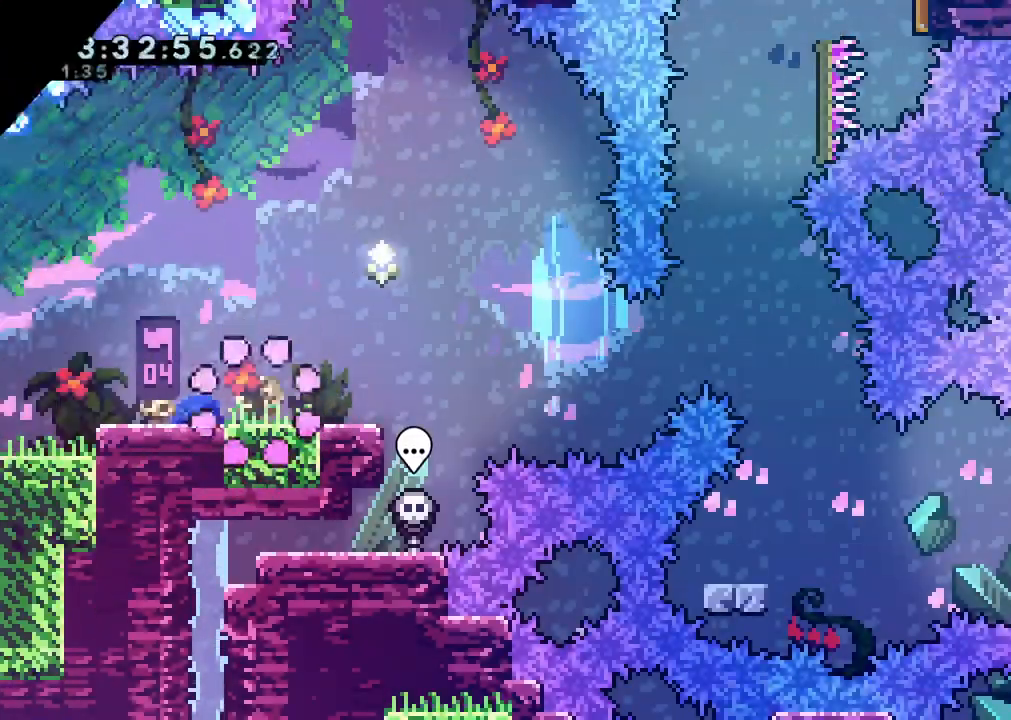
{"dt_ms": 500, "buttons": ["DPAD_DOWN", "DPAD_RIGHT"], "left_stick": "center", "right_stick": "center", "events": [[300, "DPAD_DOWN", "down"], [300, "DPAD_RIGHT", "down"], [317, "Y", "down"], [450, "Y", "up"]]}
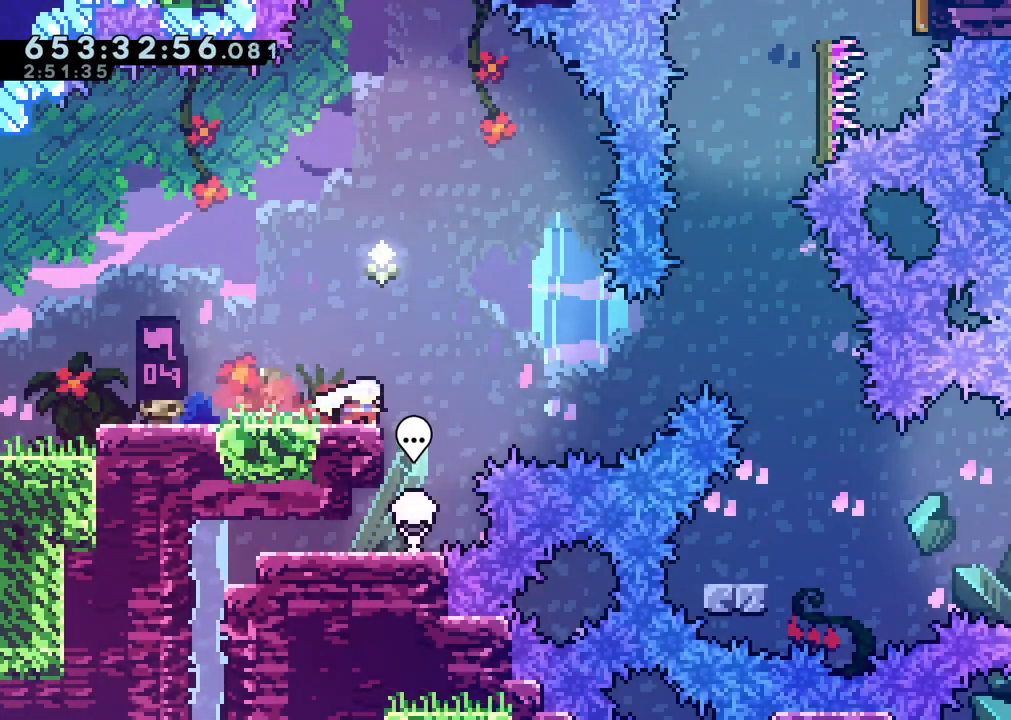
{"dt_ms": 1000, "buttons": [], "left_stick": "center", "right_stick": "center"}
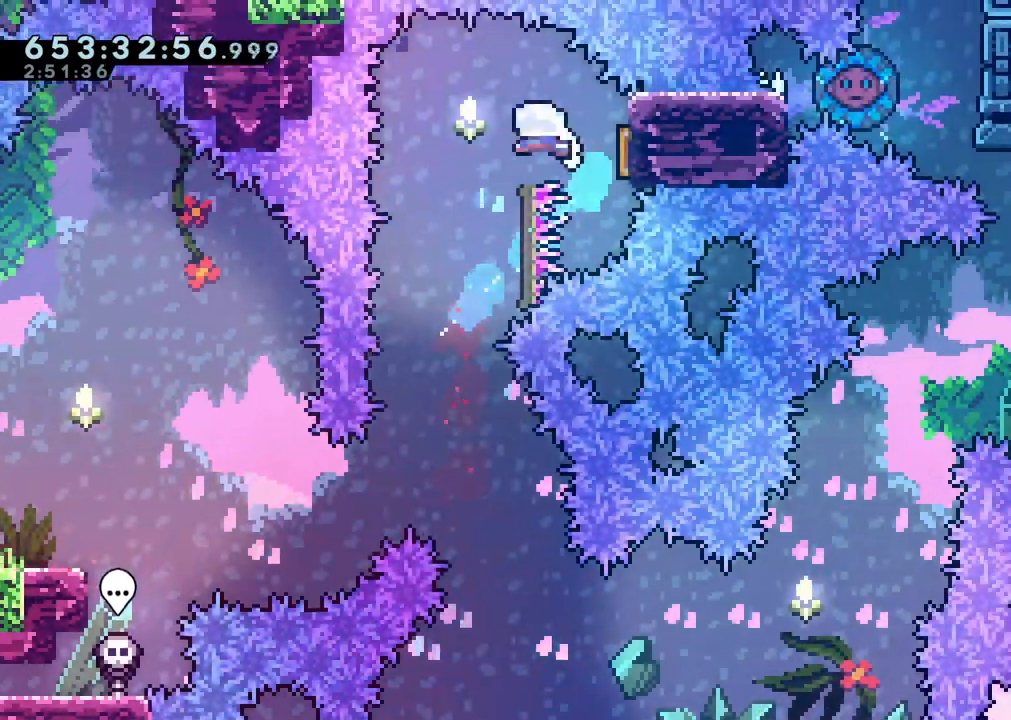
{"dt_ms": 500, "buttons": ["B", "DPAD_DOWN", "DPAD_RIGHT"], "left_stick": "center", "right_stick": "center", "events": [[117, "DPAD_DOWN", "down"], [117, "right_stick", "up-left"], [133, "Y", "down"], [200, "right_stick", "center"], [300, "Y", "up"], [367, "B", "down"], [383, "DPAD_RIGHT", "down"]]}